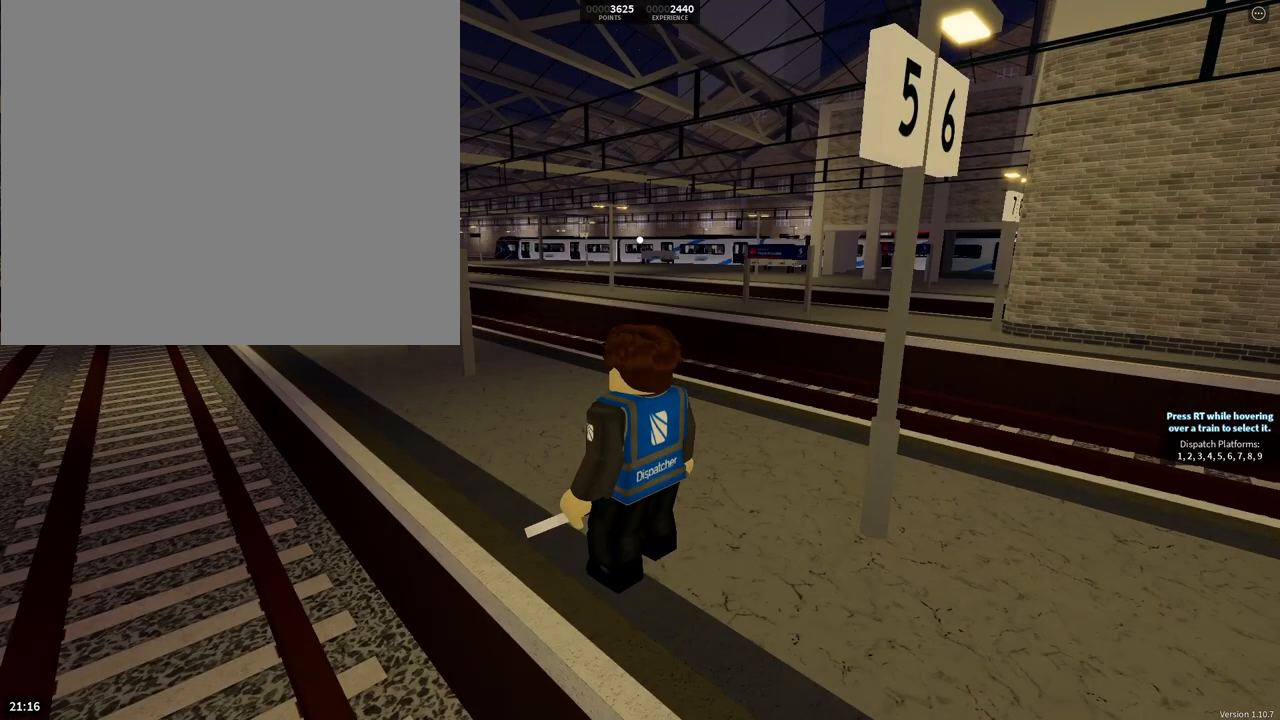
Gameplay with a controller (PlayStation layout); each line is a JSON object with the inputs held at the frame after it. "events" lists button and stick changes between this image and that frame as [ms after this image, input, new state], when the widget could be followed in between.
{"buttons": [], "left_stick": "down-right", "right_stick": "center", "events": [[251, "left_stick", "right"], [301, "left_stick", "down-right"]]}
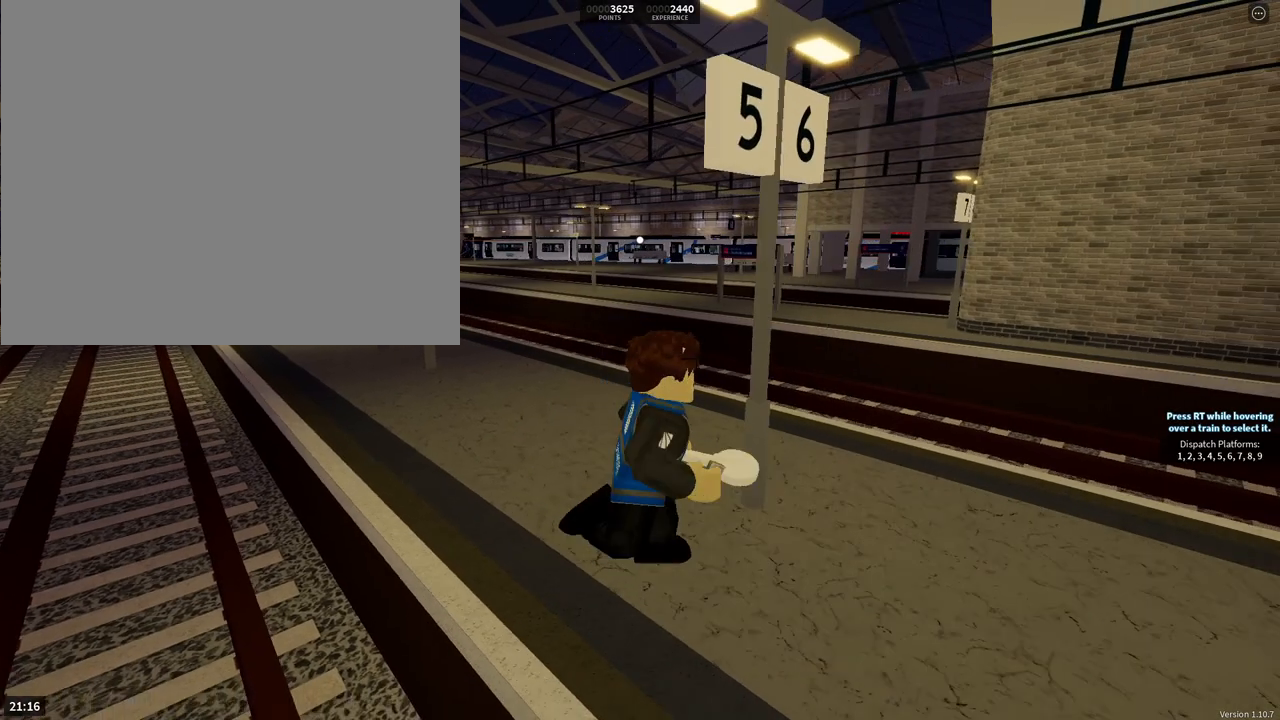
{"buttons": [], "left_stick": "down-right", "right_stick": "left", "events": [[233, "right_stick", "left"]]}
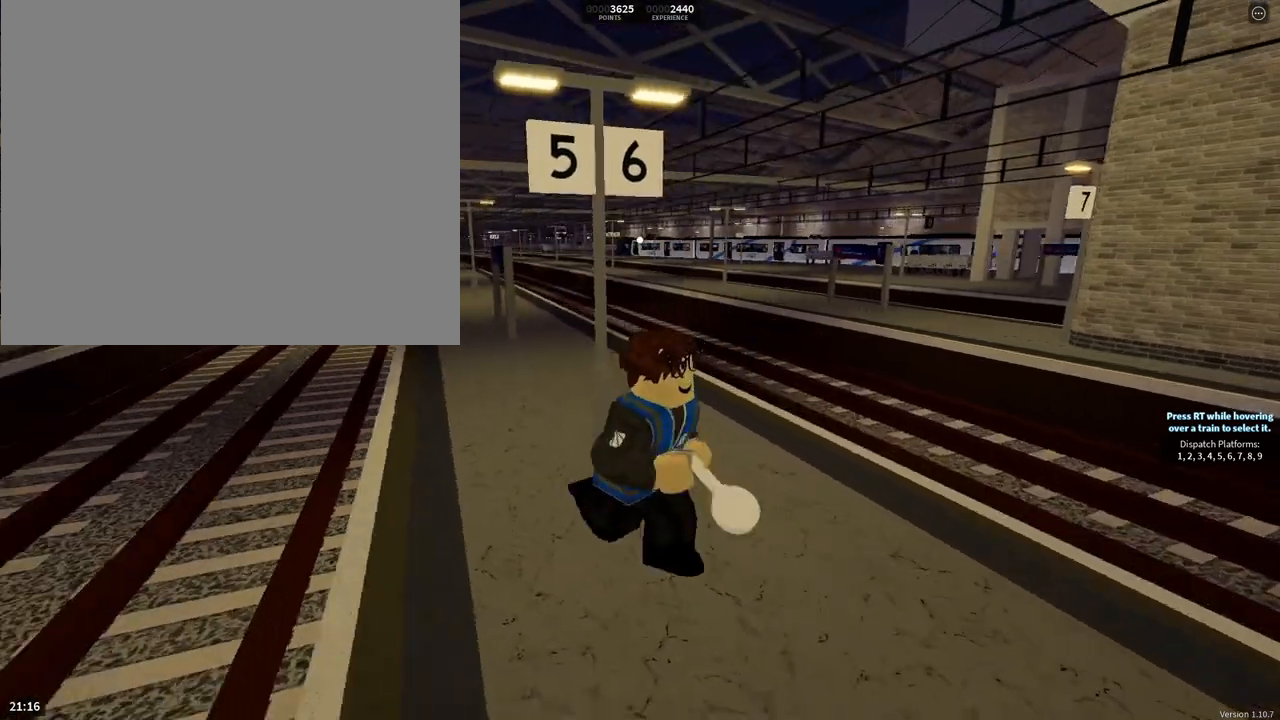
{"buttons": [], "left_stick": "down-right", "right_stick": "center", "events": [[17, "right_stick", "center"], [167, "right_stick", "left"], [417, "right_stick", "center"]]}
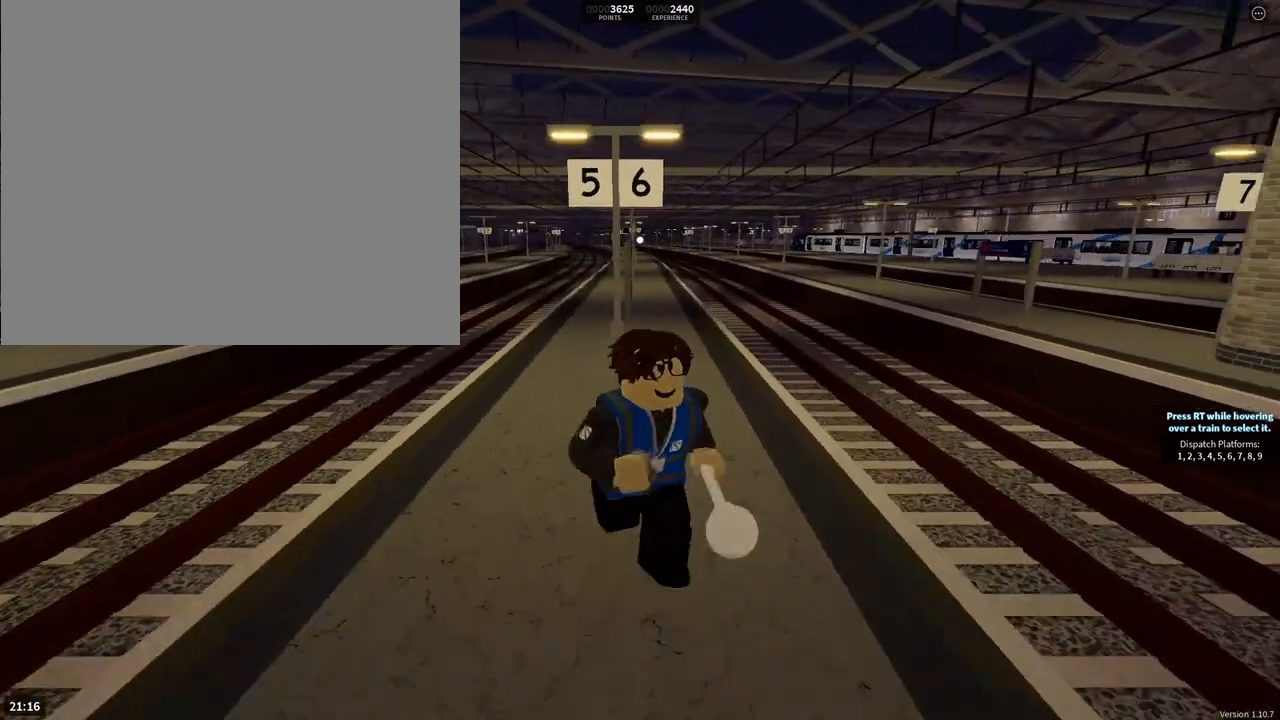
{"buttons": [], "left_stick": "down", "right_stick": "center", "events": [[117, "left_stick", "down"]]}
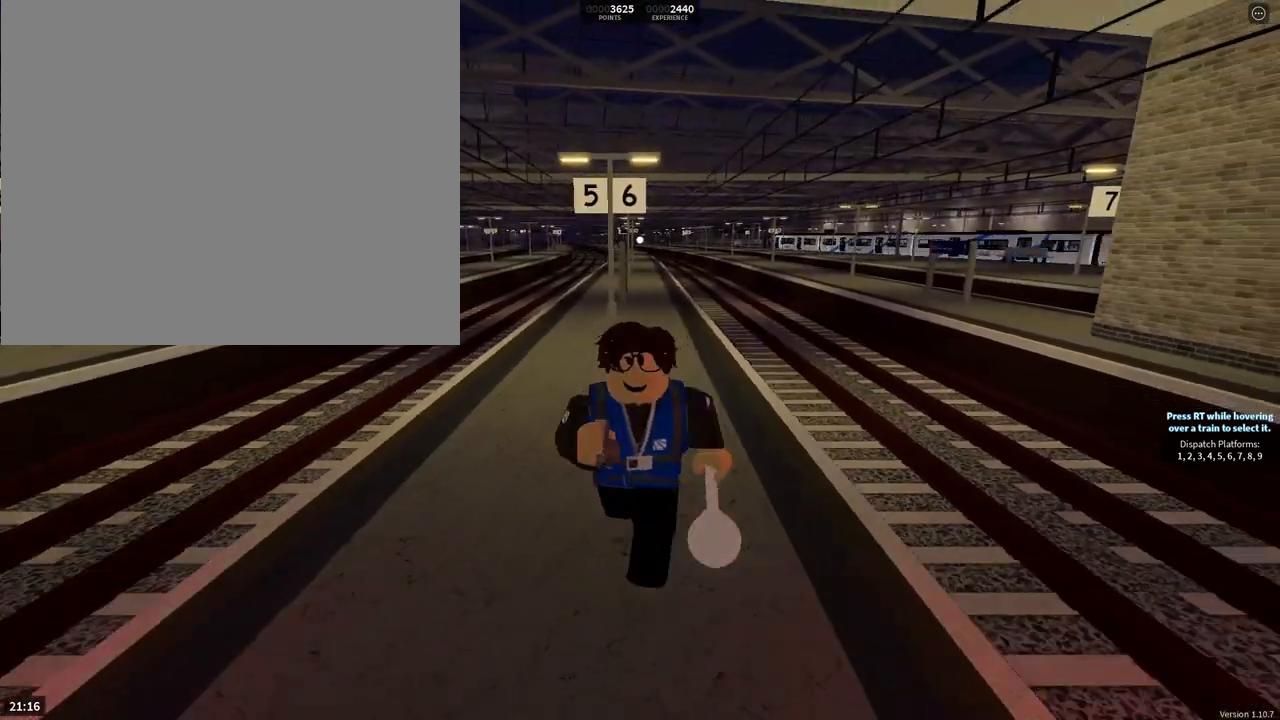
{"buttons": [], "left_stick": "down", "right_stick": "center", "events": []}
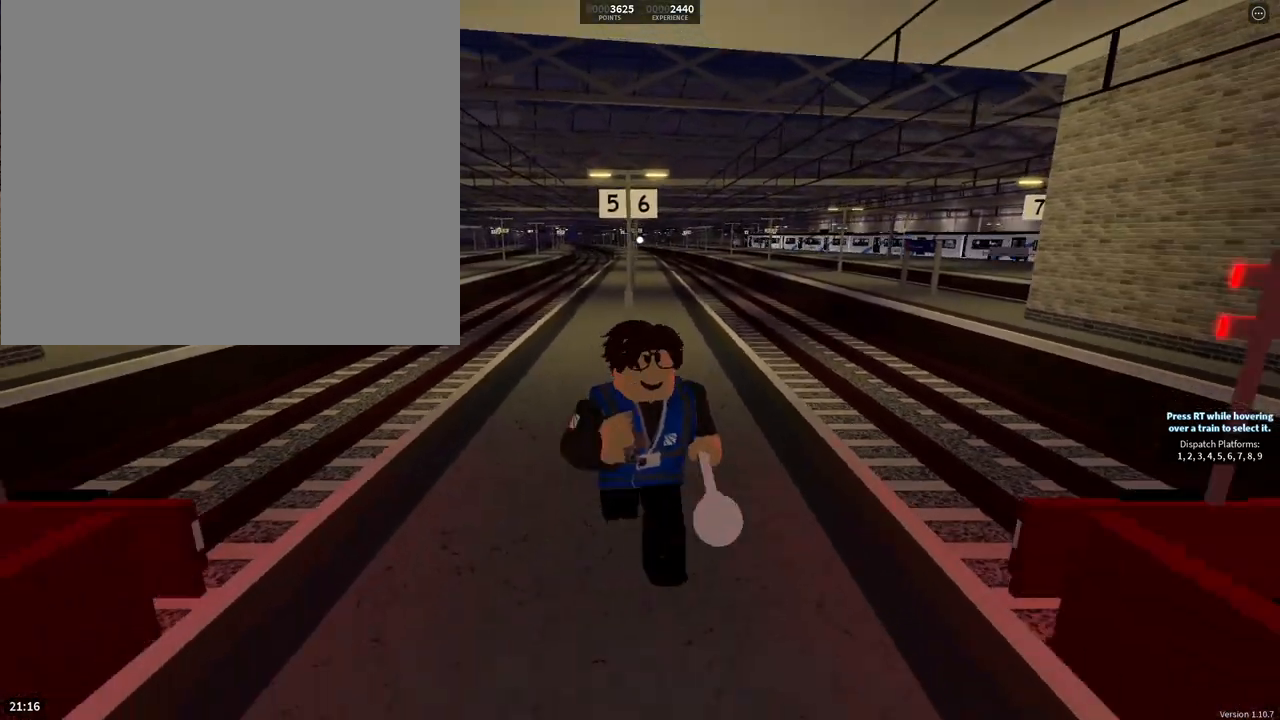
{"buttons": [], "left_stick": "down", "right_stick": "center", "events": []}
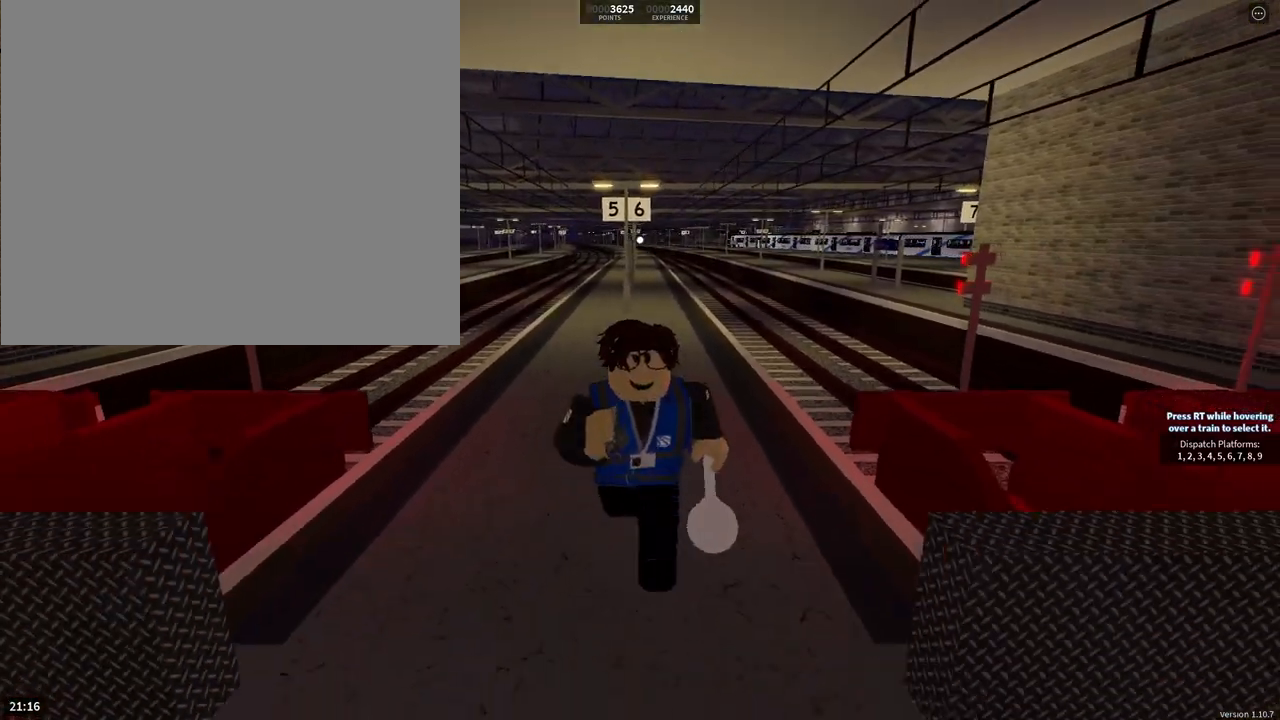
{"buttons": [], "left_stick": "down", "right_stick": "center", "events": []}
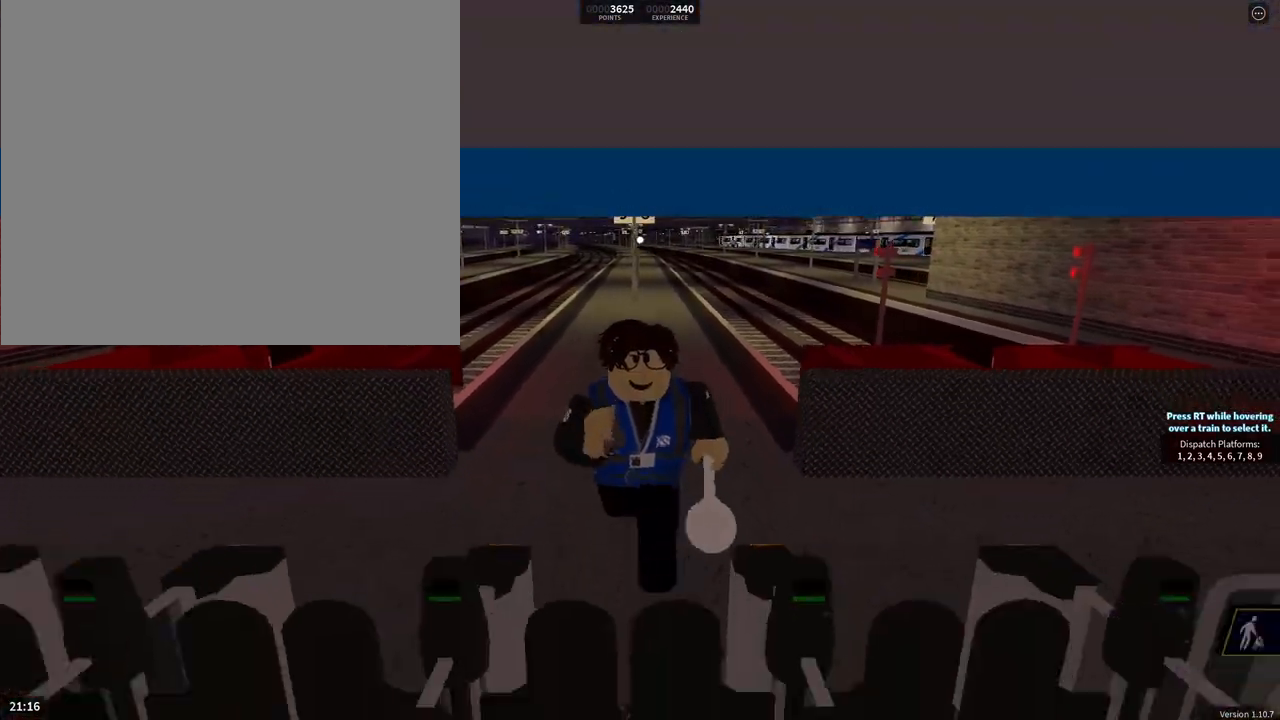
{"buttons": [], "left_stick": "down", "right_stick": "center", "events": []}
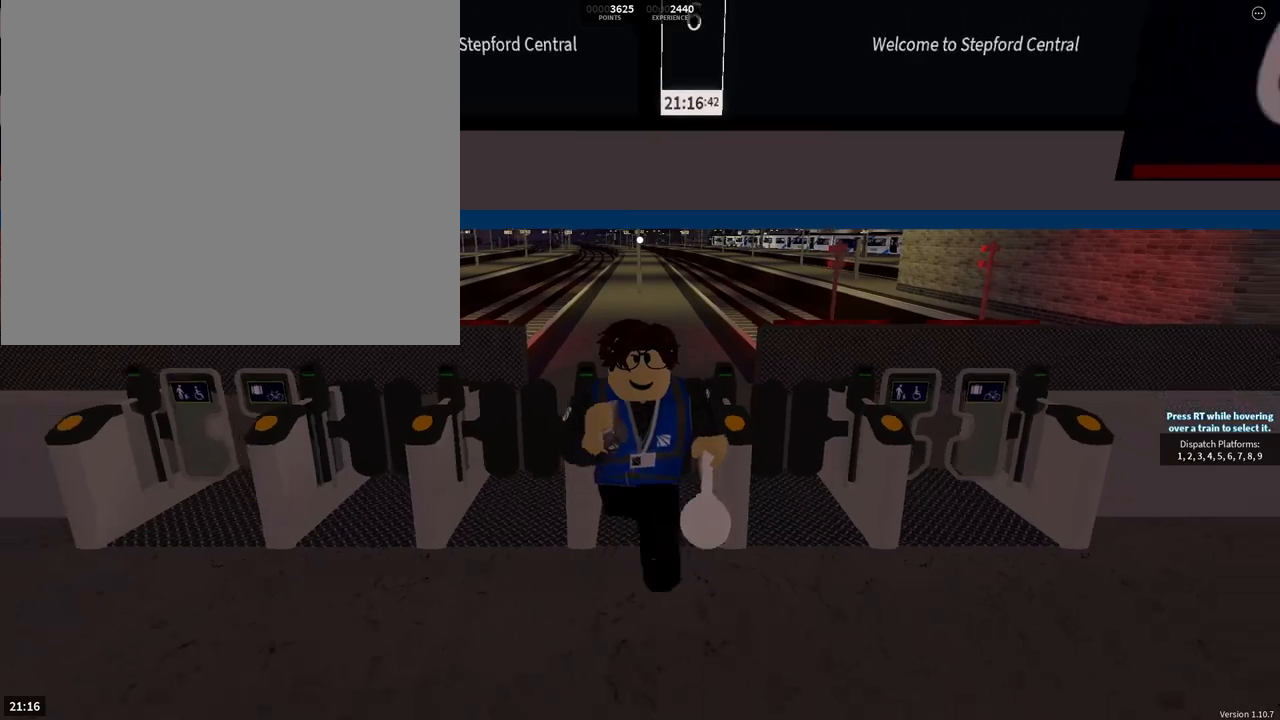
{"buttons": [], "left_stick": "down", "right_stick": "center", "events": []}
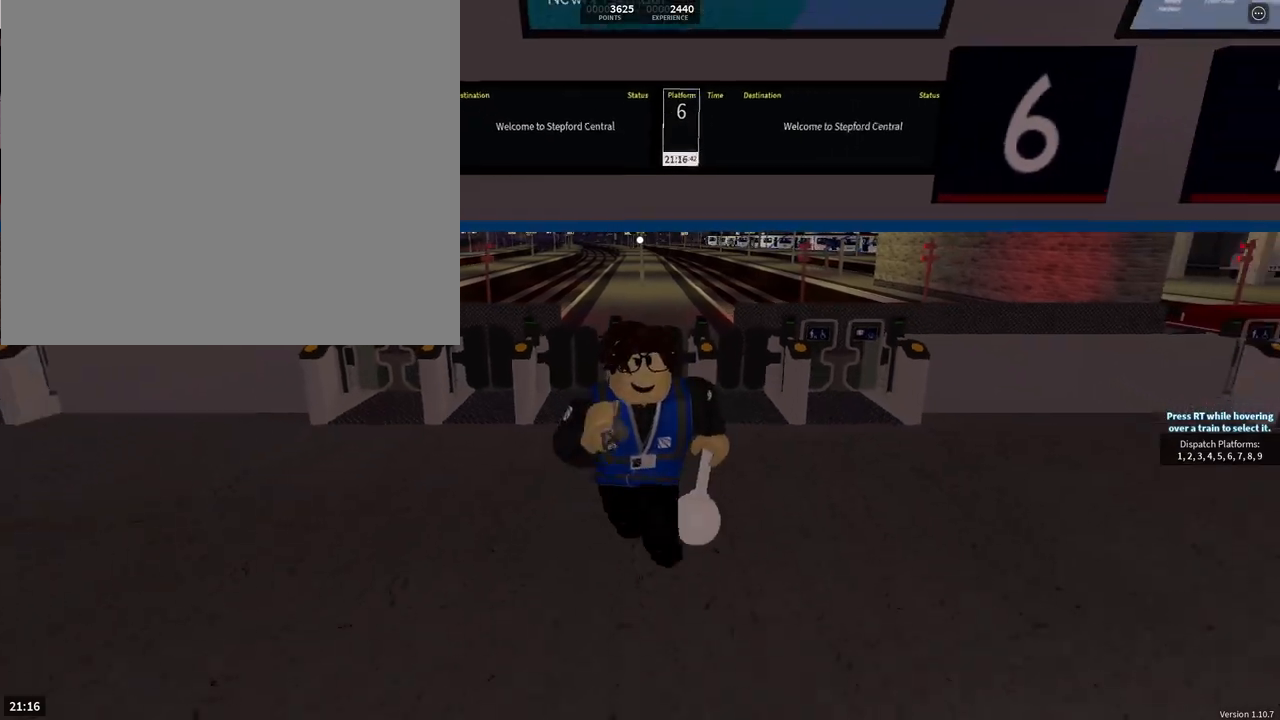
{"buttons": [], "left_stick": "down", "right_stick": "left", "events": [[401, "right_stick", "left"]]}
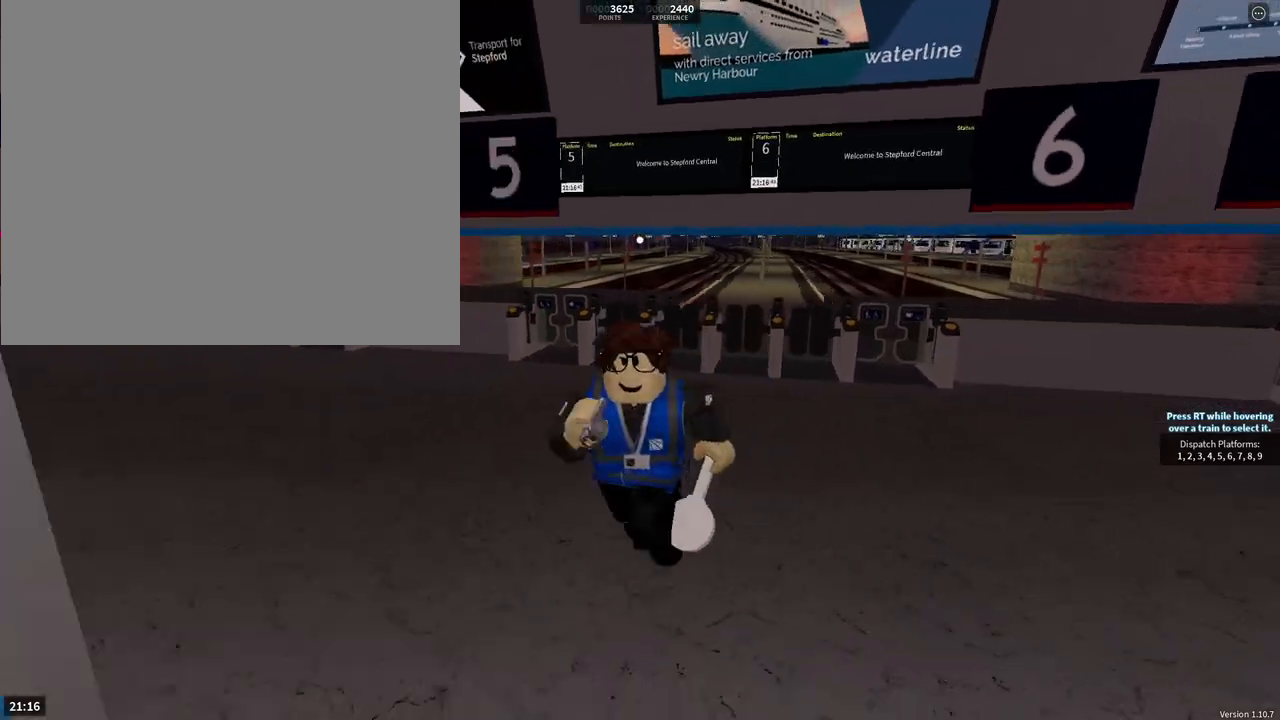
{"buttons": [], "left_stick": "up-left", "right_stick": "center", "events": [[300, "left_stick", "left"], [367, "right_stick", "center"], [484, "left_stick", "up-left"]]}
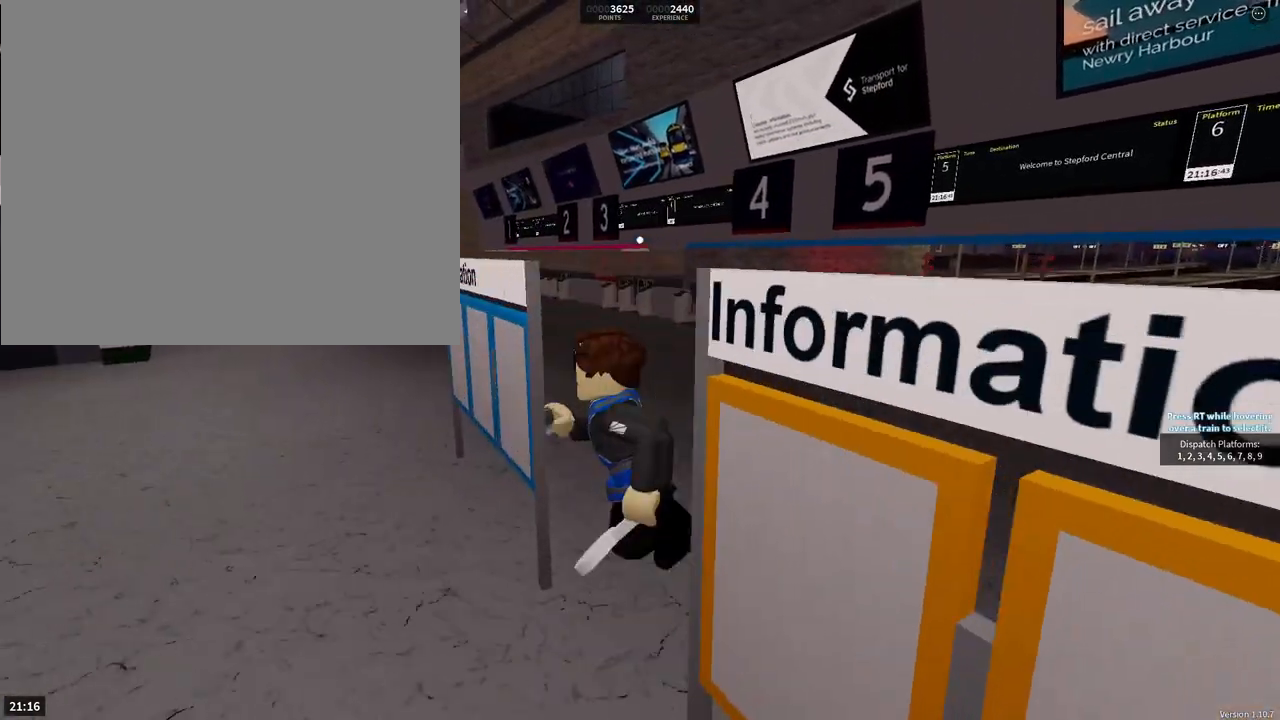
{"buttons": [], "left_stick": "up-left", "right_stick": "left", "events": [[67, "right_stick", "left"]]}
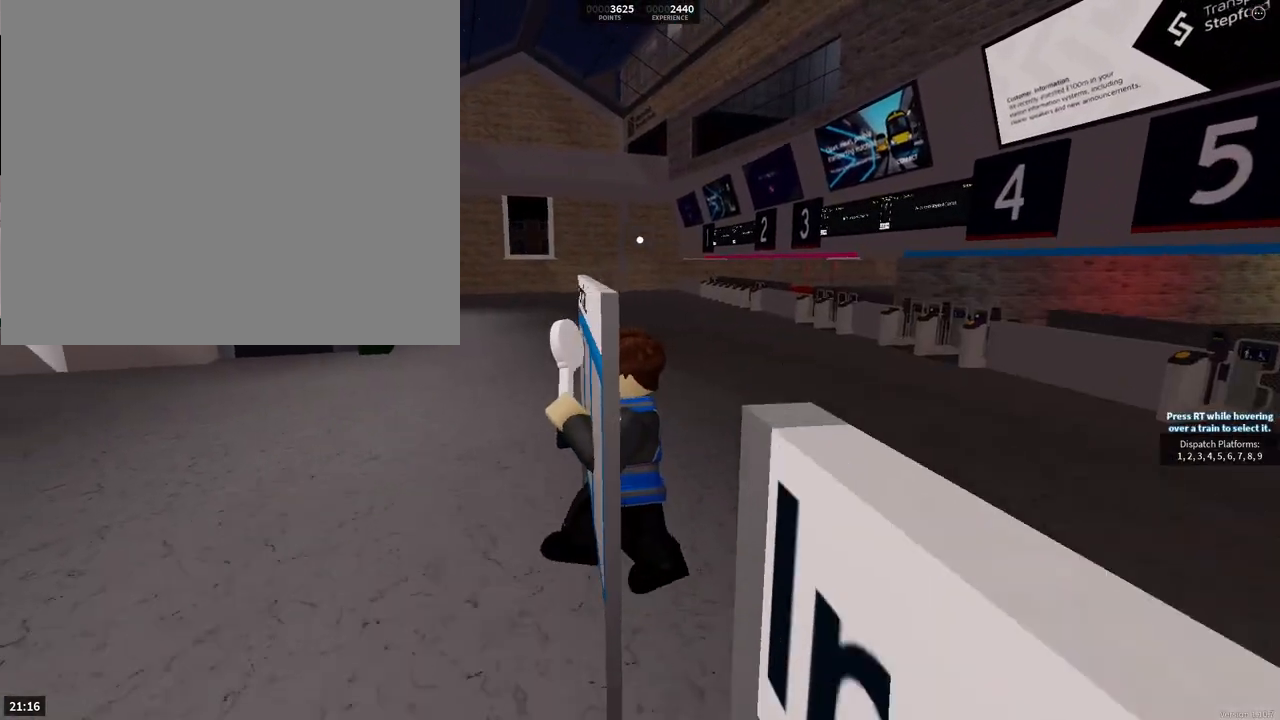
{"buttons": [], "left_stick": "up", "right_stick": "center", "events": [[283, "left_stick", "up"], [317, "right_stick", "center"]]}
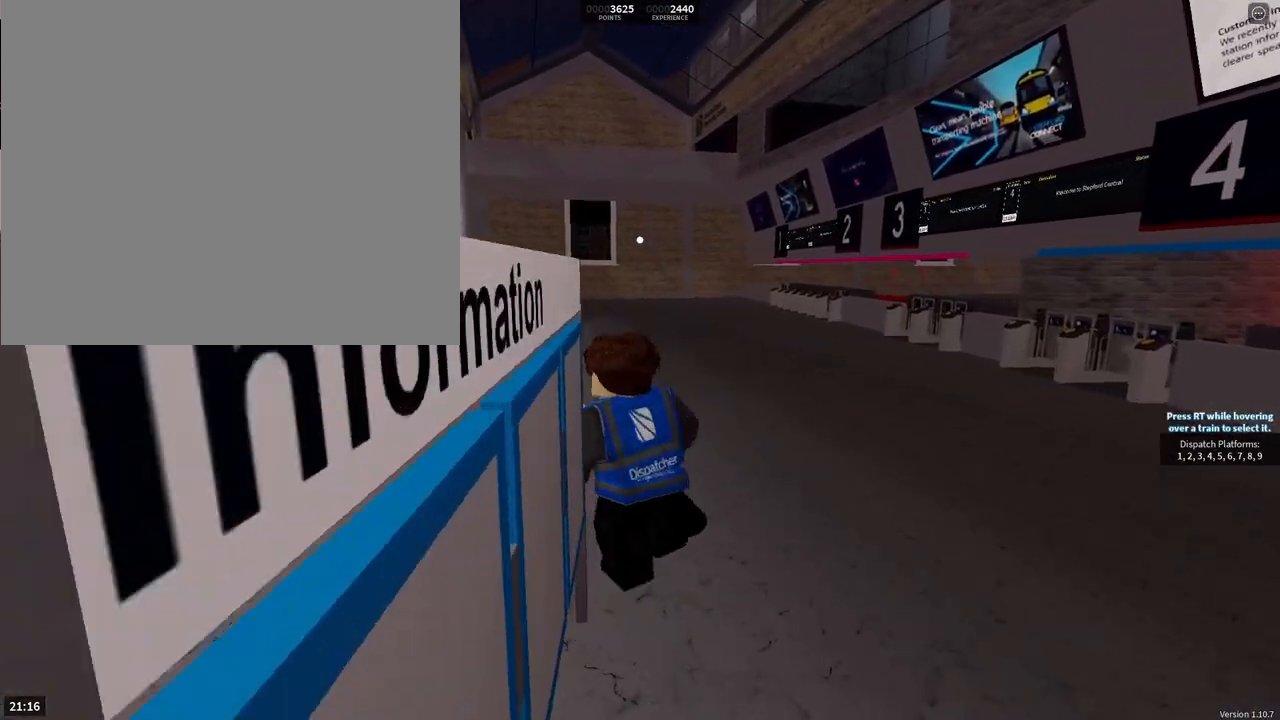
{"buttons": [], "left_stick": "left", "right_stick": "center", "events": [[67, "left_stick", "up-left"], [267, "left_stick", "left"]]}
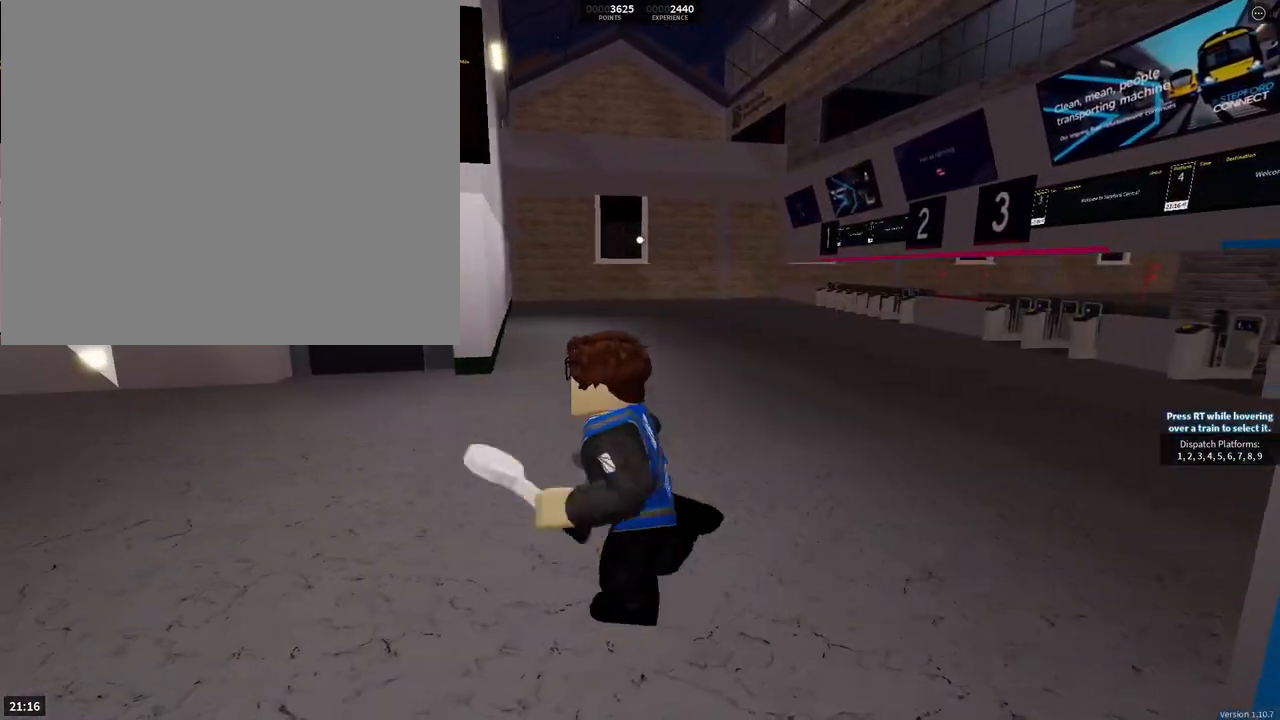
{"buttons": ["R2"], "left_stick": "left", "right_stick": "center", "events": [[317, "R2", "down"]]}
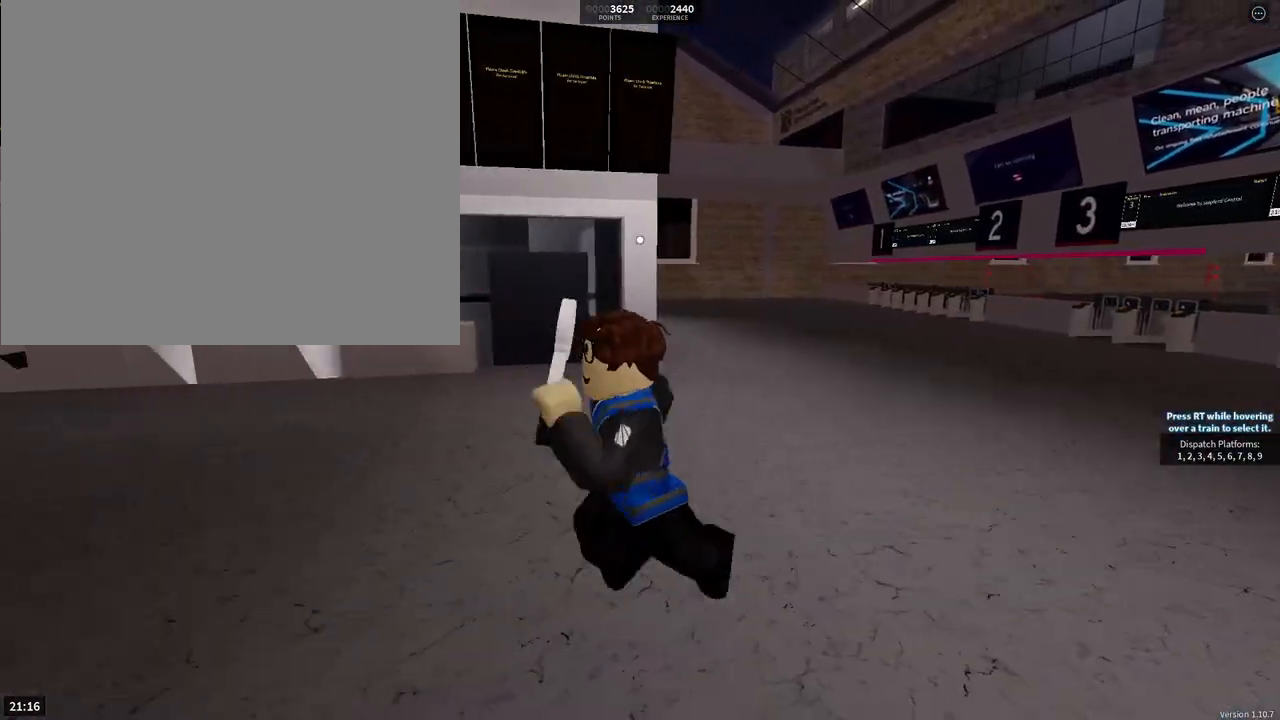
{"buttons": ["R2"], "left_stick": "down", "right_stick": "center", "events": [[50, "left_stick", "down-left"], [184, "left_stick", "down"]]}
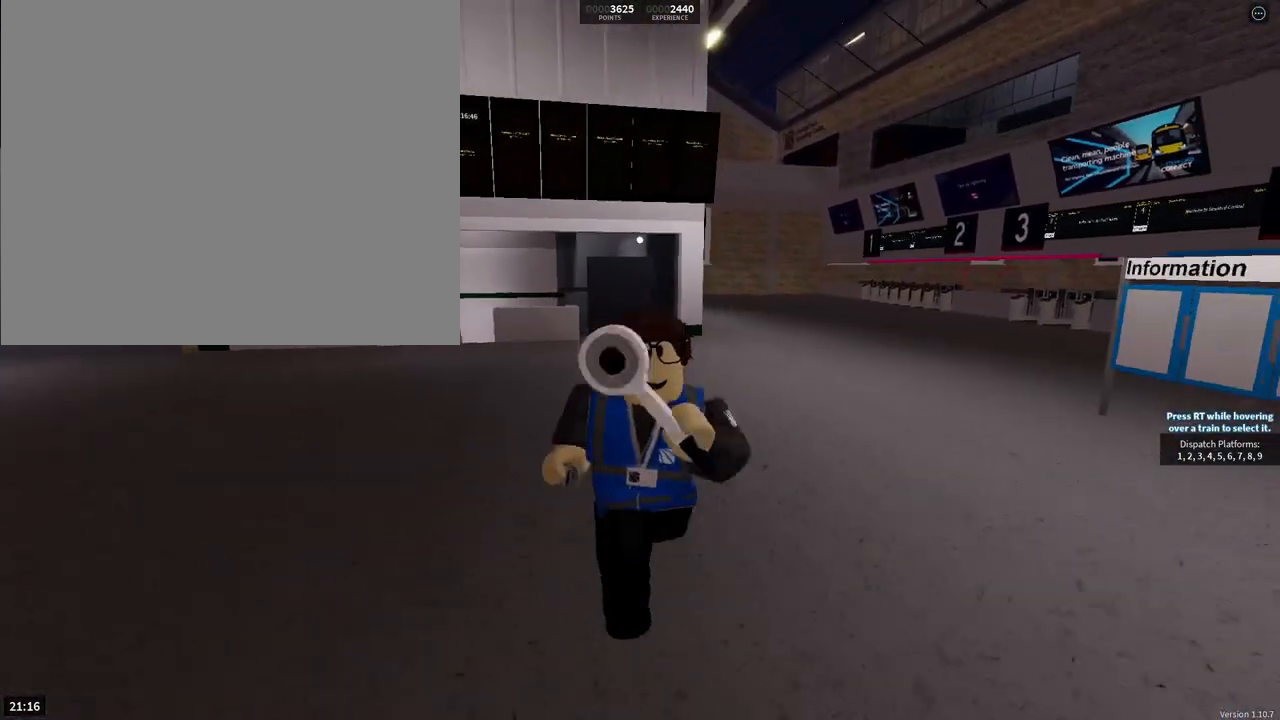
{"buttons": ["R2"], "left_stick": "left", "right_stick": "center", "events": [[183, "left_stick", "down-left"], [367, "left_stick", "left"]]}
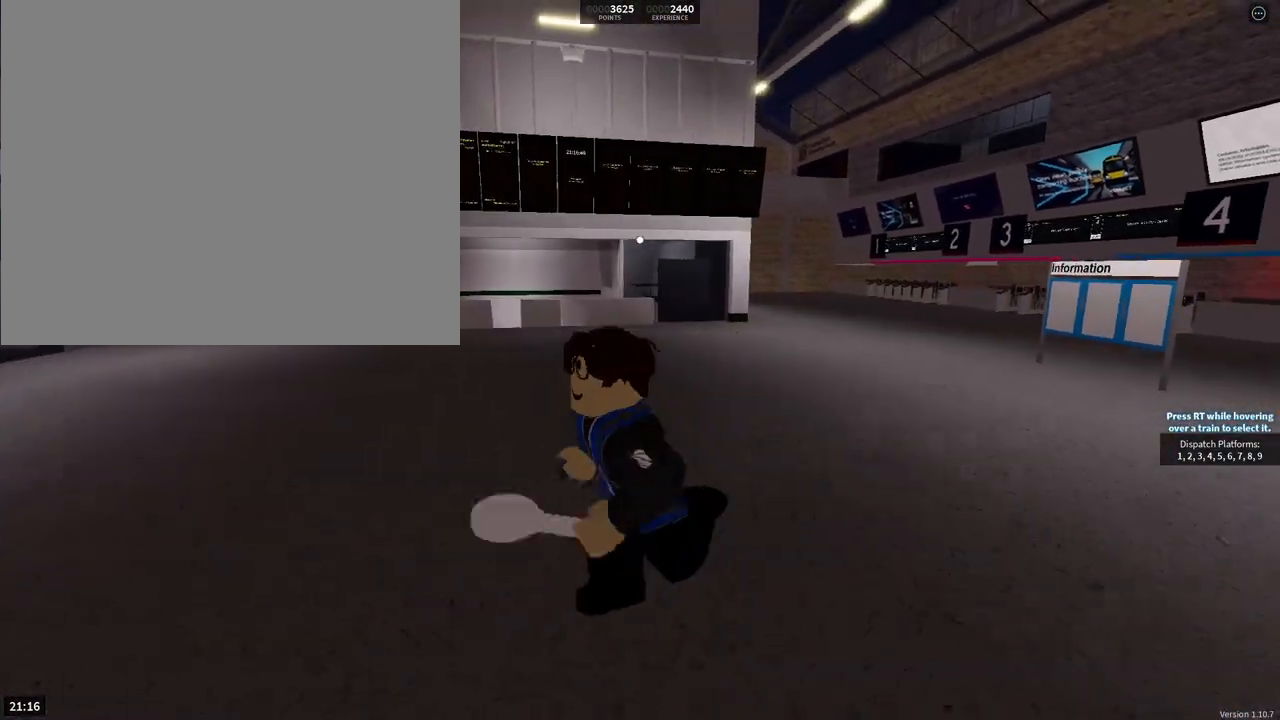
{"buttons": ["R2"], "left_stick": "up", "right_stick": "center", "events": [[50, "left_stick", "up-left"], [384, "left_stick", "up"]]}
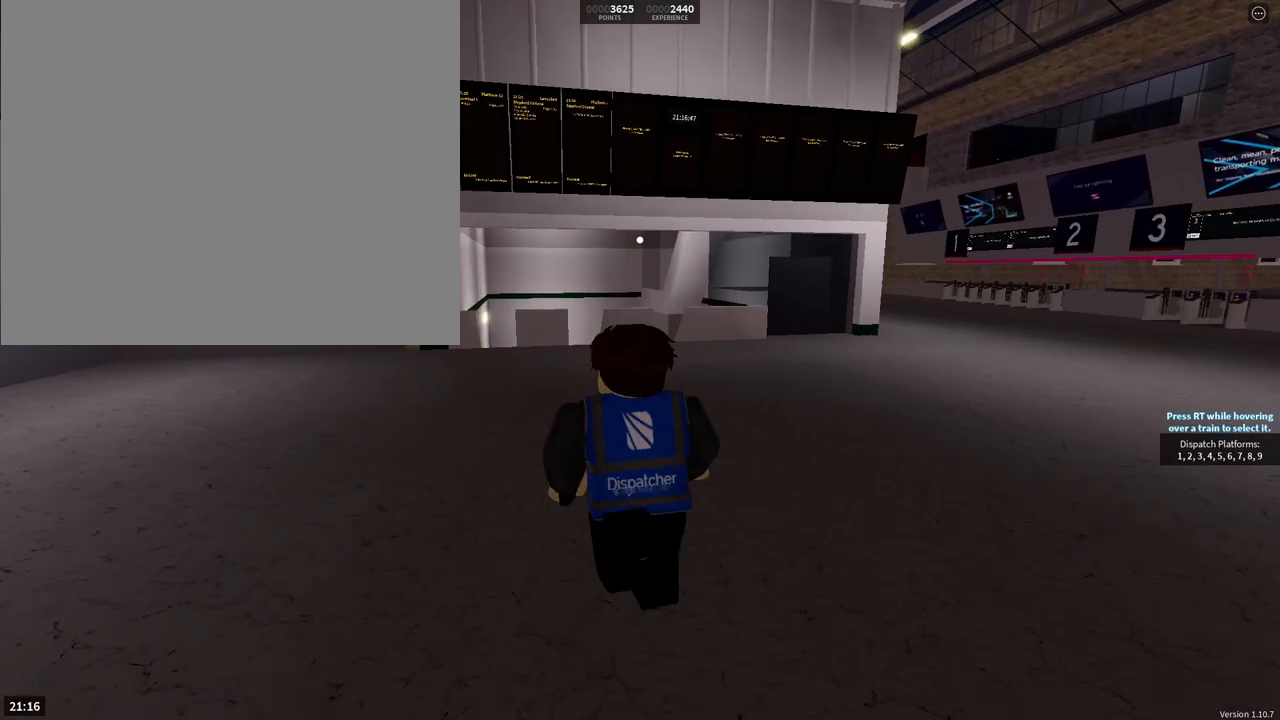
{"buttons": ["R2"], "left_stick": "down", "right_stick": "center", "events": [[16, "left_stick", "up-right"], [283, "left_stick", "down-right"], [383, "left_stick", "down"]]}
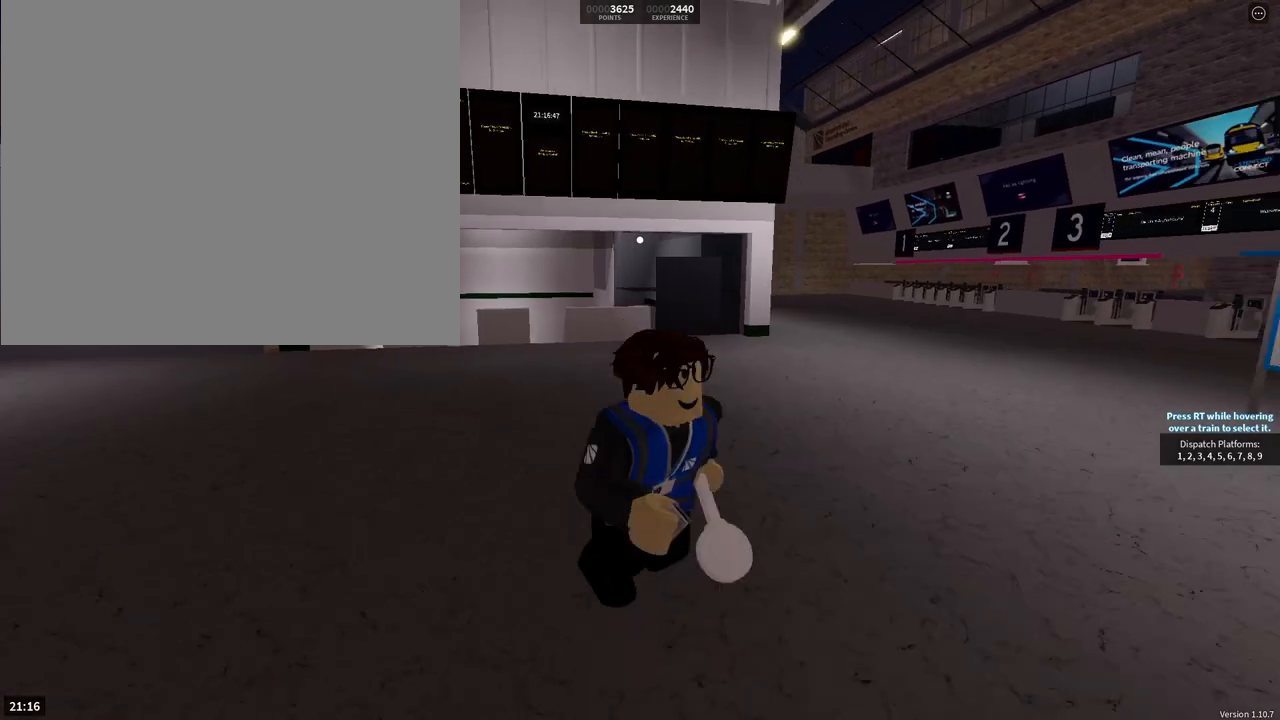
{"buttons": [], "left_stick": "up", "right_stick": "center", "events": [[50, "R2", "up"], [200, "left_stick", "up-right"], [334, "left_stick", "up"]]}
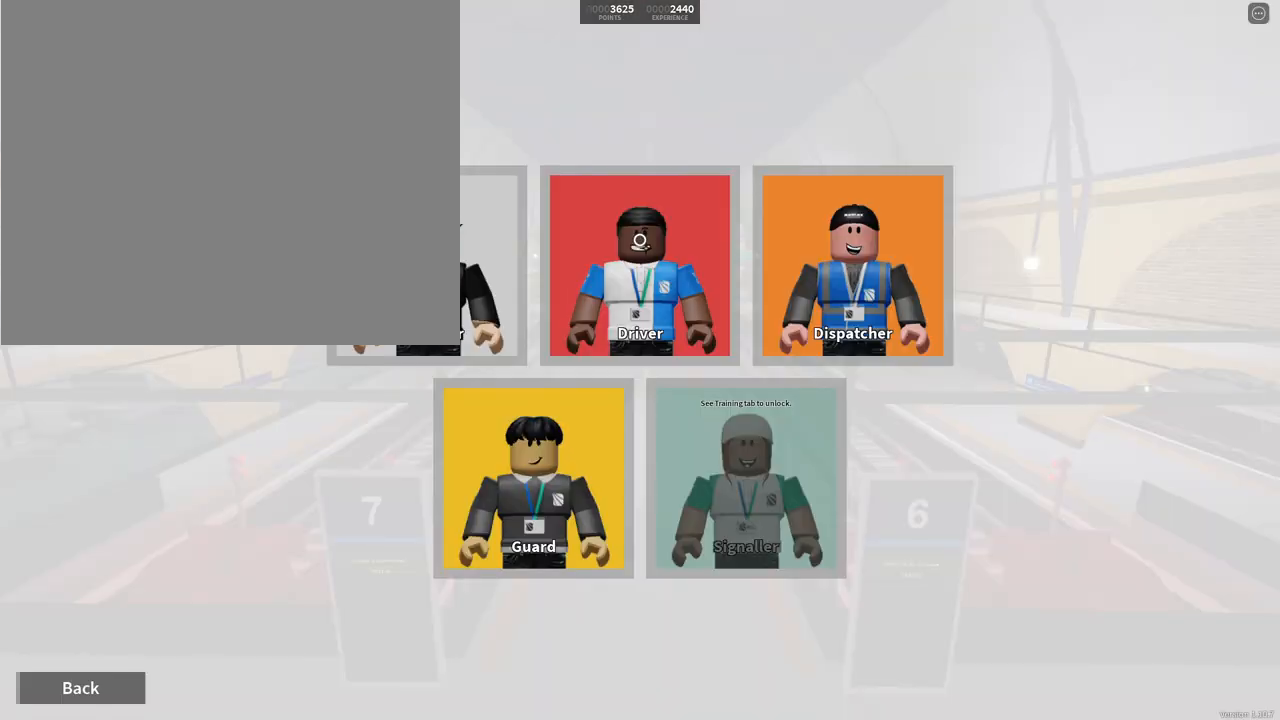
{"buttons": [], "left_stick": "up-left", "right_stick": "center", "events": [[66, "left_stick", "up-left"]]}
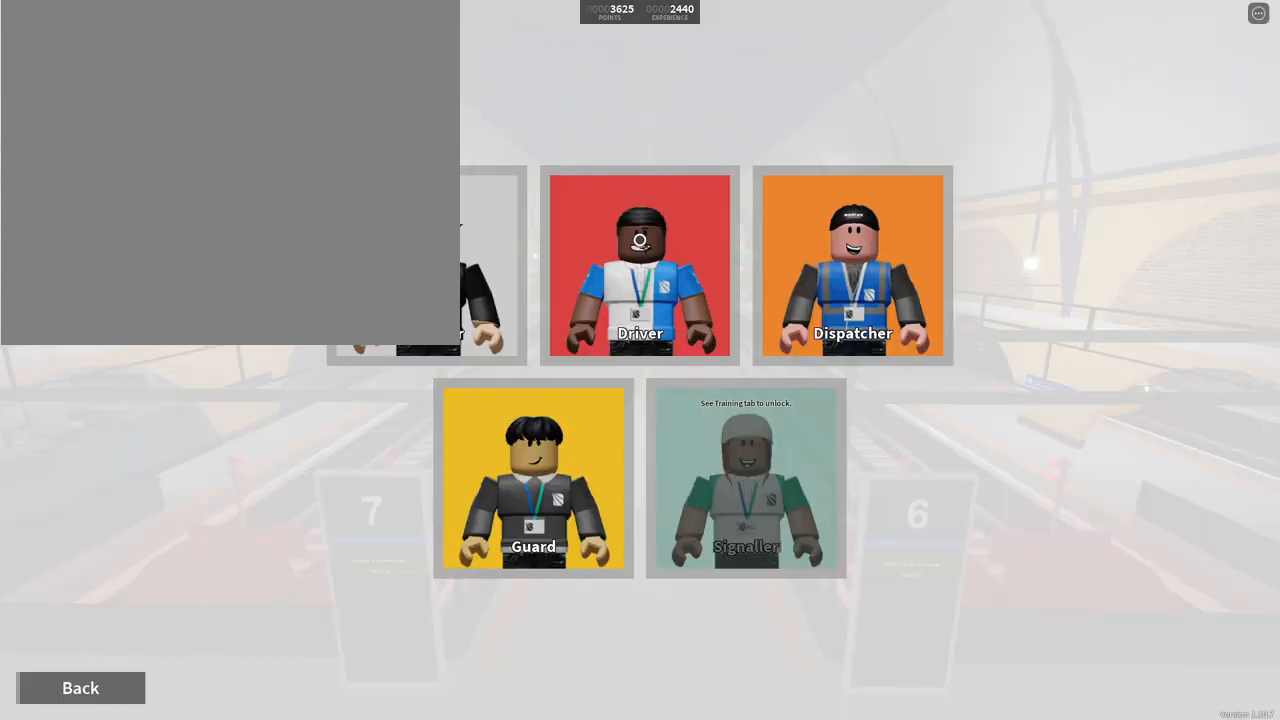
{"buttons": [], "left_stick": "up-left", "right_stick": "center", "events": []}
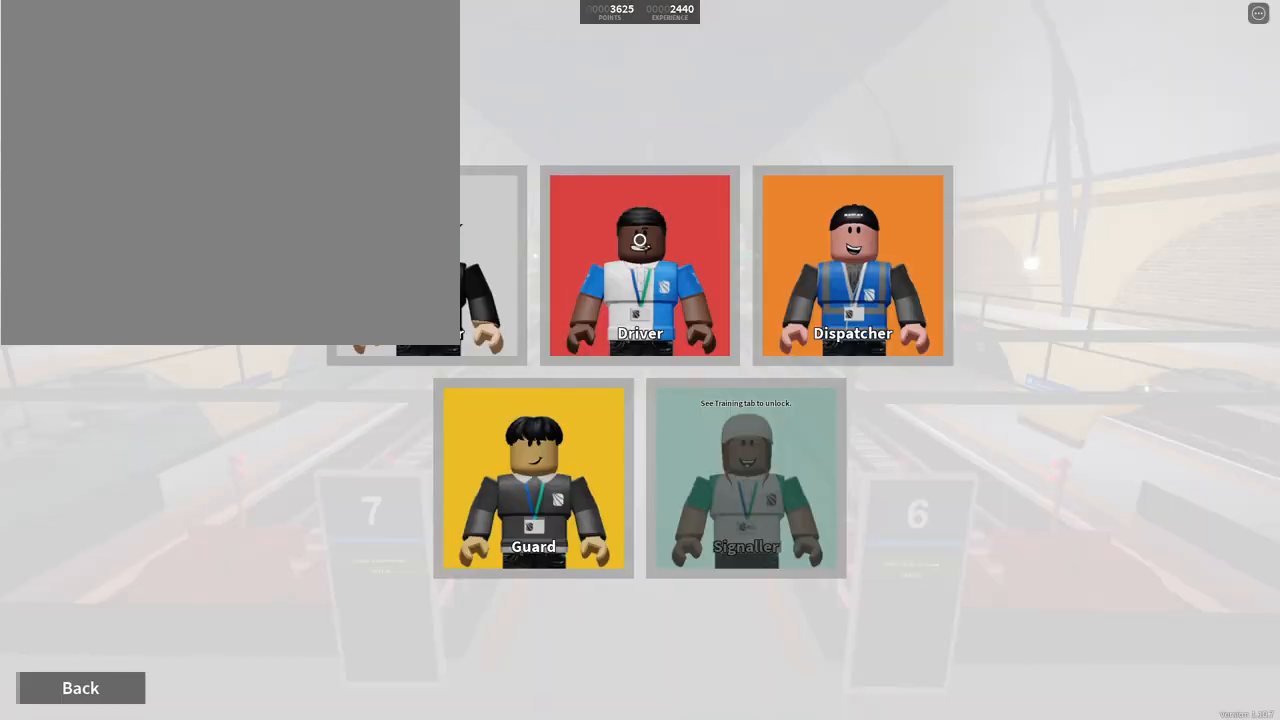
{"buttons": [], "left_stick": "up-left", "right_stick": "center", "events": []}